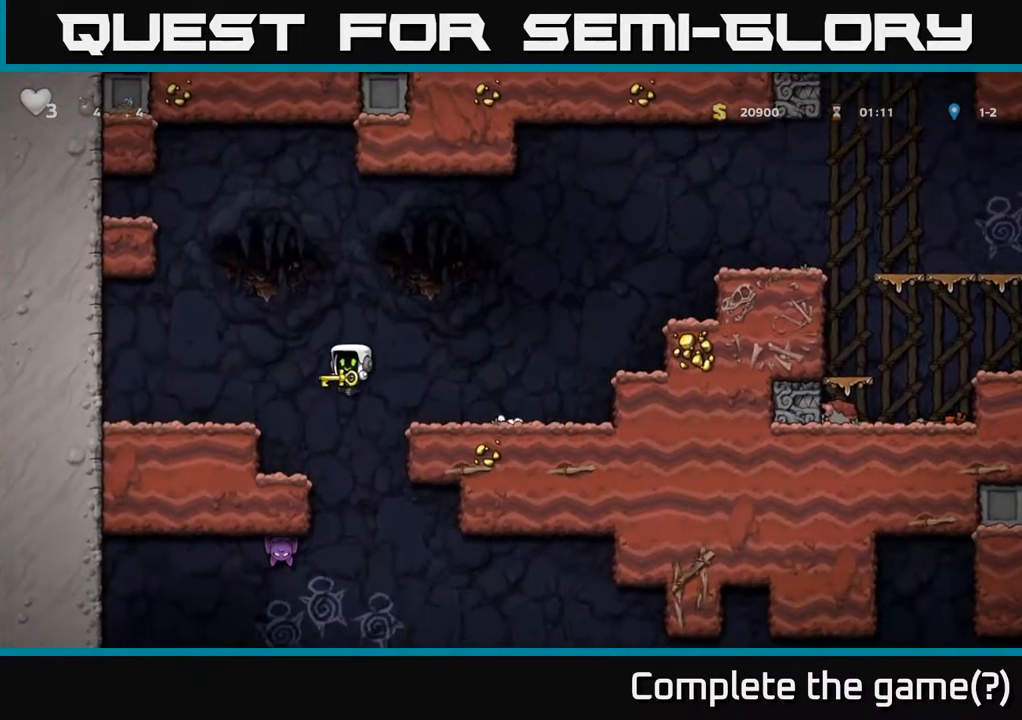
Gameplay with a controller (Xbox layout); each line is a JSON object with the inputs held at the frame after it. "events" lists button and stick changes between this image and that frame as [ms after this image, input, new state], when the widget could be followed in between.
{"buttons": ["DPAD_LEFT"], "left_stick": "center", "right_stick": "center", "events": [[83, "DPAD_LEFT", "up"], [183, "DPAD_RIGHT", "down"], [350, "DPAD_RIGHT", "up"], [383, "DPAD_LEFT", "down"]]}
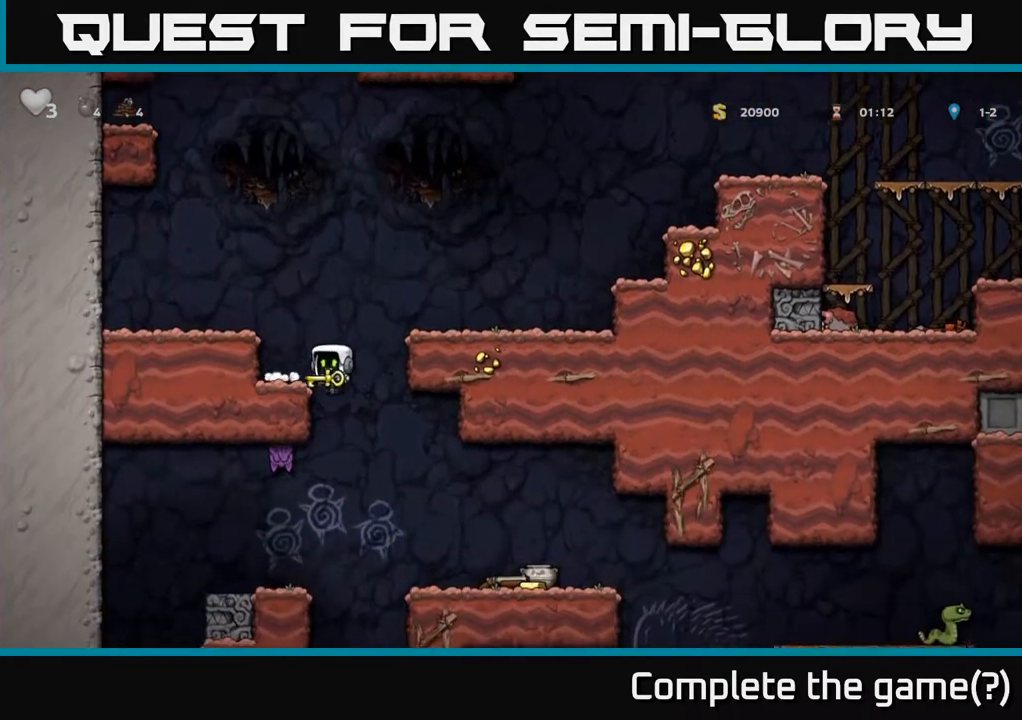
{"buttons": ["DPAD_RIGHT"], "left_stick": "center", "right_stick": "center", "events": [[133, "DPAD_DOWN", "down"], [133, "DPAD_LEFT", "up"], [217, "A", "down"], [300, "A", "up"], [300, "DPAD_DOWN", "up"], [300, "DPAD_RIGHT", "down"]]}
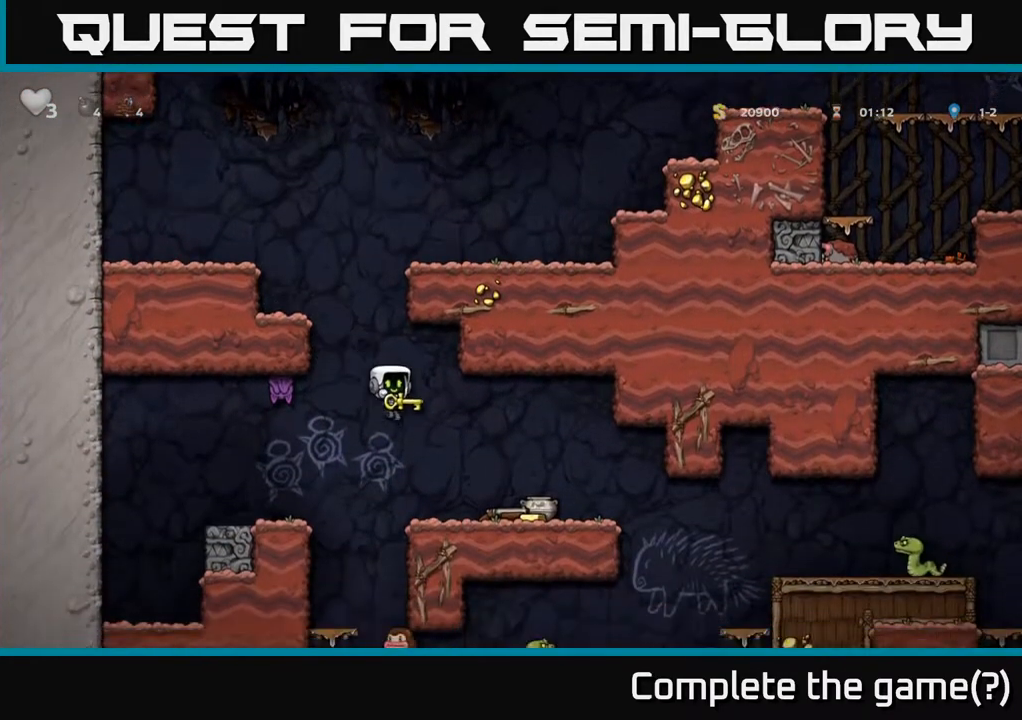
{"buttons": ["DPAD_UP"], "left_stick": "center", "right_stick": "center", "events": [[33, "DPAD_RIGHT", "up"], [83, "DPAD_LEFT", "down"], [167, "DPAD_UP", "down"], [183, "DPAD_LEFT", "up"], [267, "X", "down"], [317, "X", "up"]]}
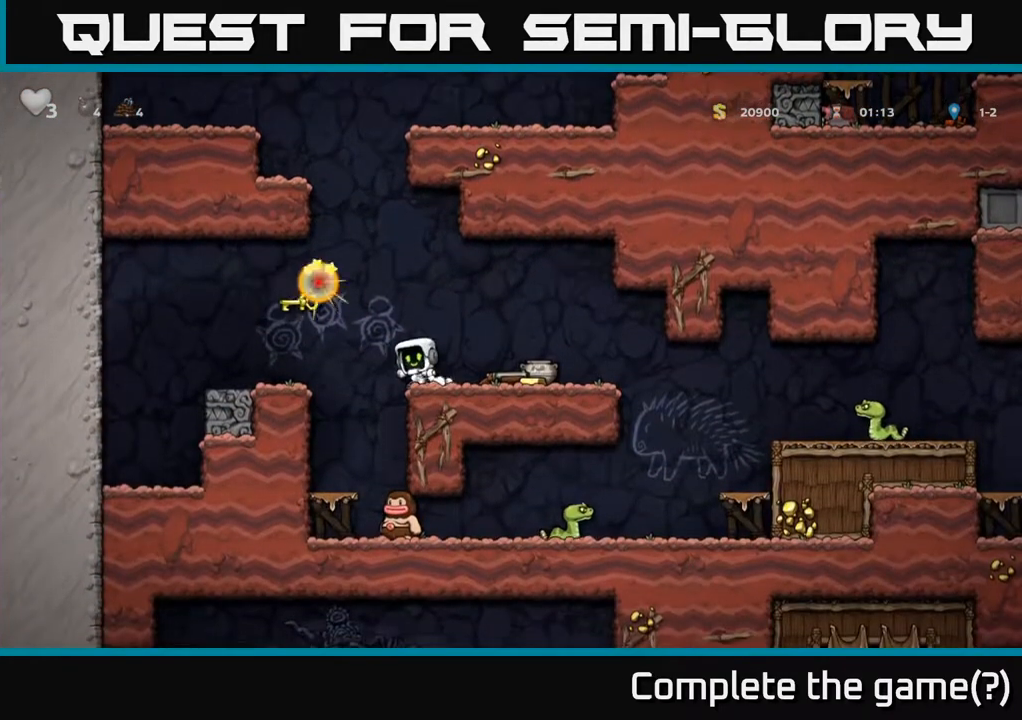
{"buttons": ["DPAD_RIGHT"], "left_stick": "center", "right_stick": "center", "events": [[33, "DPAD_UP", "up"], [83, "DPAD_RIGHT", "down"], [167, "DPAD_RIGHT", "up"], [500, "DPAD_RIGHT", "down"]]}
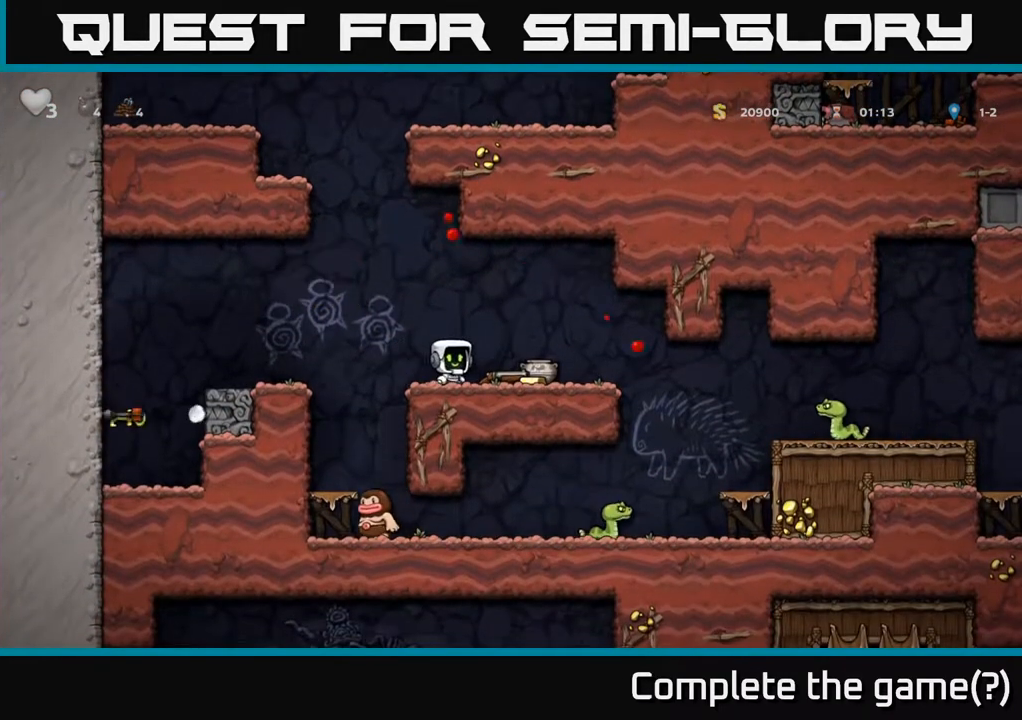
{"buttons": ["DPAD_LEFT"], "left_stick": "center", "right_stick": "center", "events": [[133, "DPAD_DOWN", "down"], [150, "DPAD_RIGHT", "up"], [217, "X", "down"], [317, "DPAD_DOWN", "up"], [333, "X", "up"], [417, "DPAD_LEFT", "down"]]}
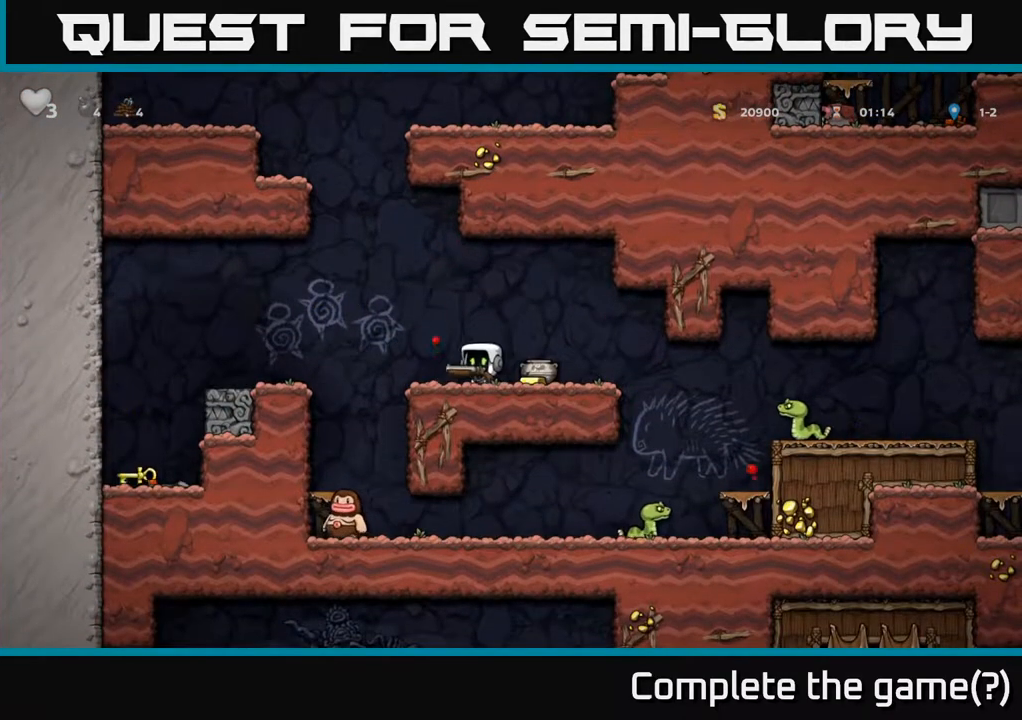
{"buttons": [], "left_stick": "center", "right_stick": "center", "events": [[283, "DPAD_LEFT", "up"]]}
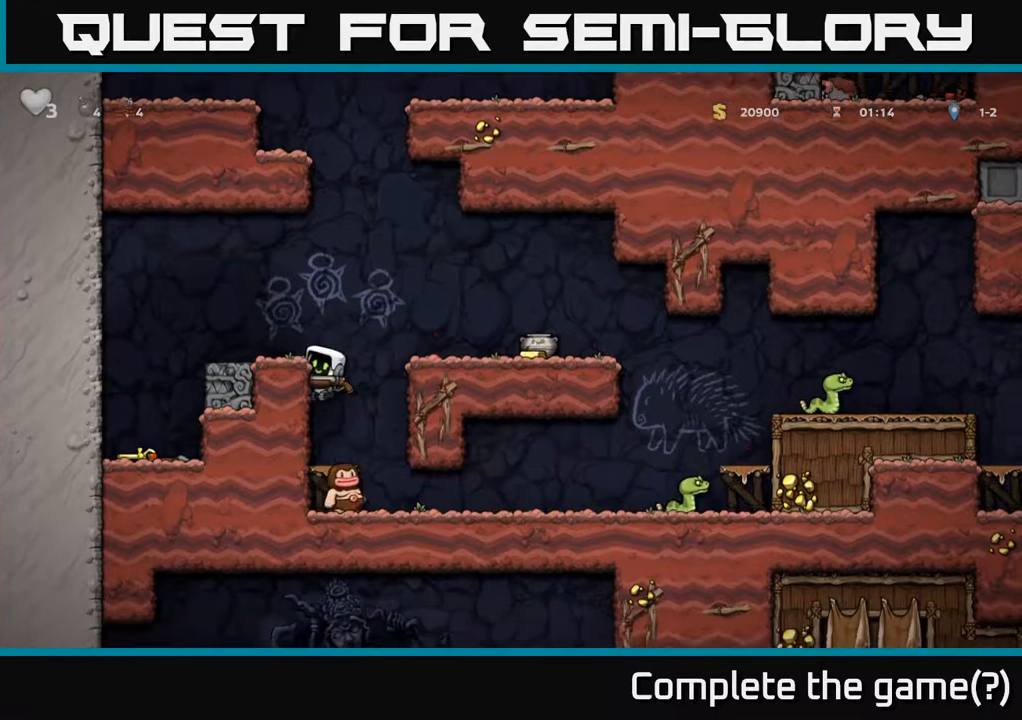
{"buttons": ["A", "DPAD_DOWN"], "left_stick": "center", "right_stick": "center", "events": [[83, "DPAD_RIGHT", "down"], [150, "DPAD_RIGHT", "up"], [417, "DPAD_DOWN", "down"], [467, "A", "down"]]}
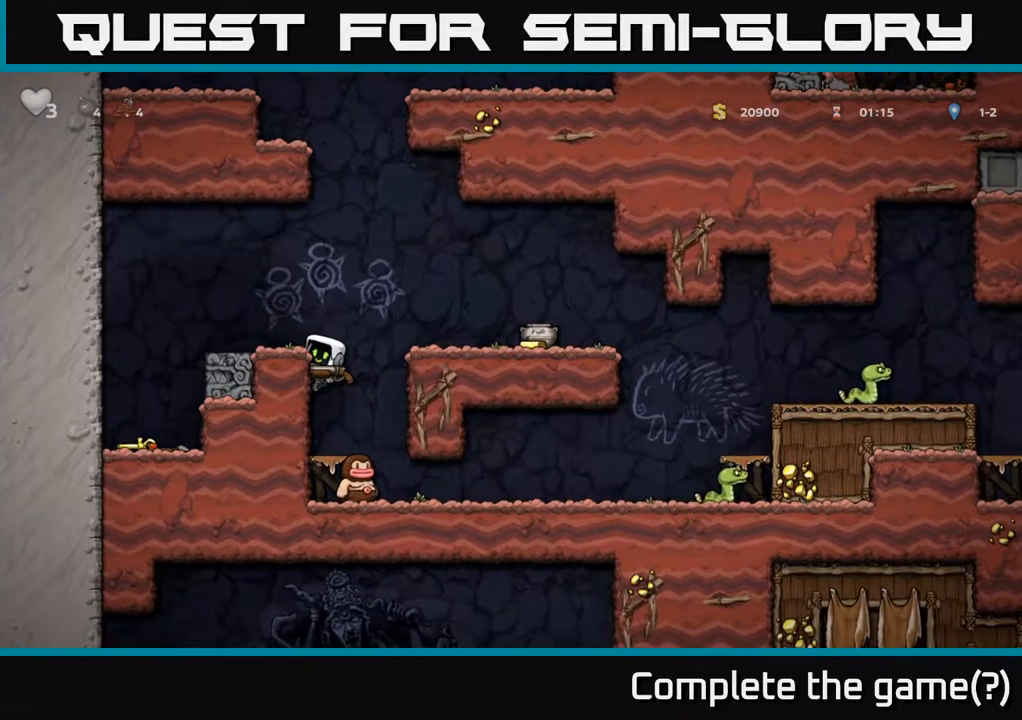
{"buttons": [], "left_stick": "center", "right_stick": "center", "events": [[100, "A", "up"], [100, "DPAD_DOWN", "up"]]}
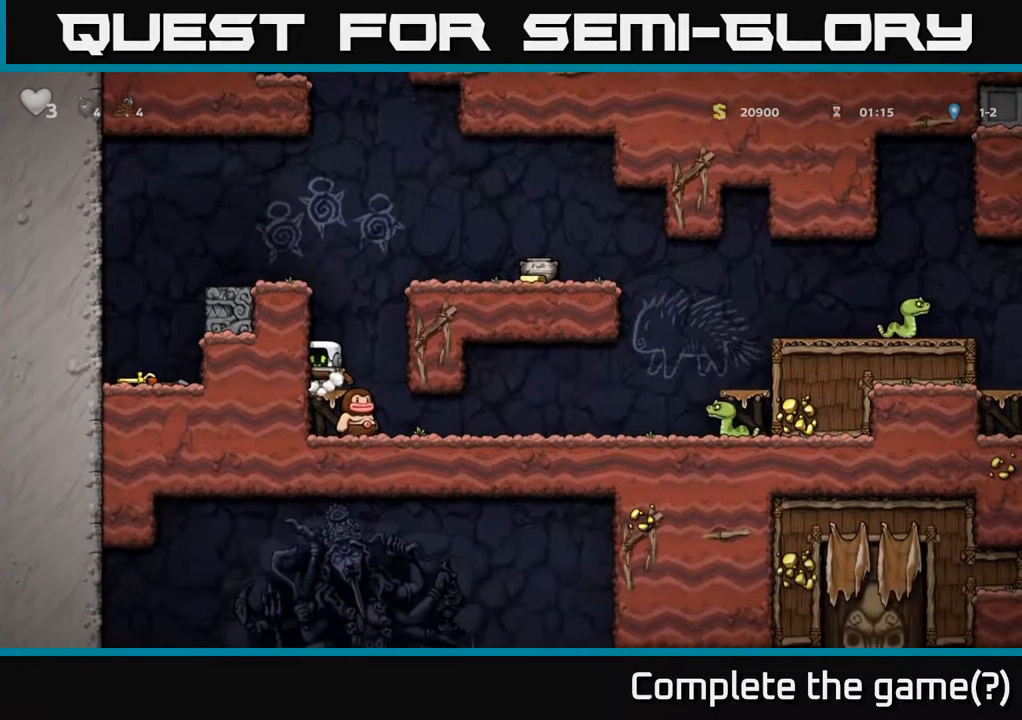
{"buttons": ["DPAD_DOWN"], "left_stick": "center", "right_stick": "center", "events": [[300, "DPAD_DOWN", "down"]]}
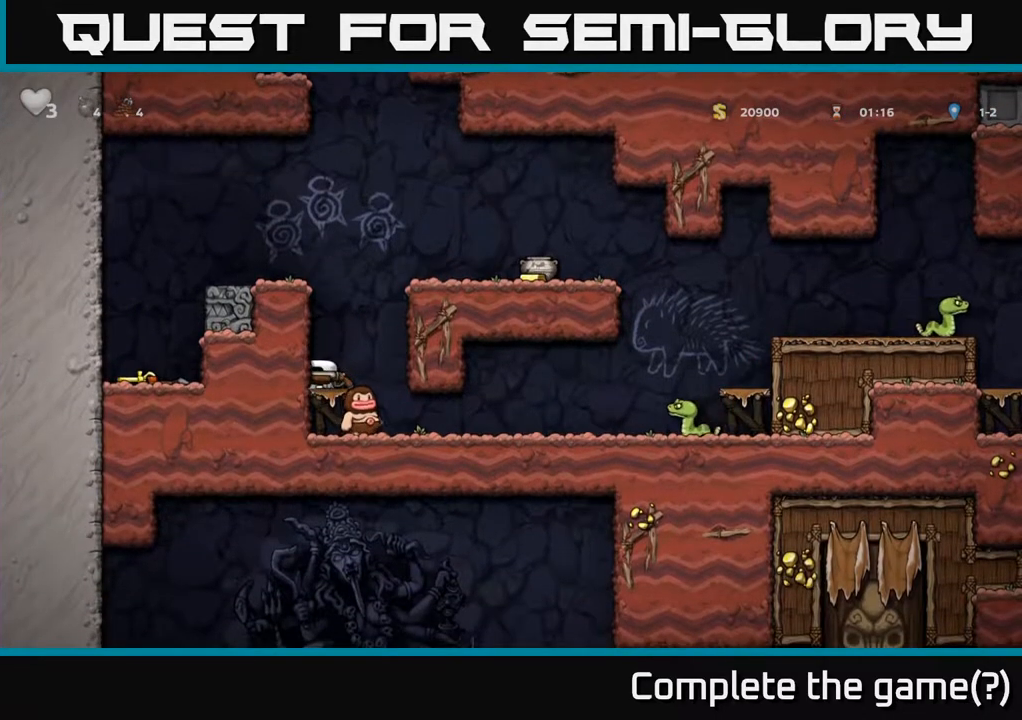
{"buttons": [], "left_stick": "center", "right_stick": "center", "events": [[283, "A", "down"], [400, "A", "up"], [483, "DPAD_DOWN", "up"]]}
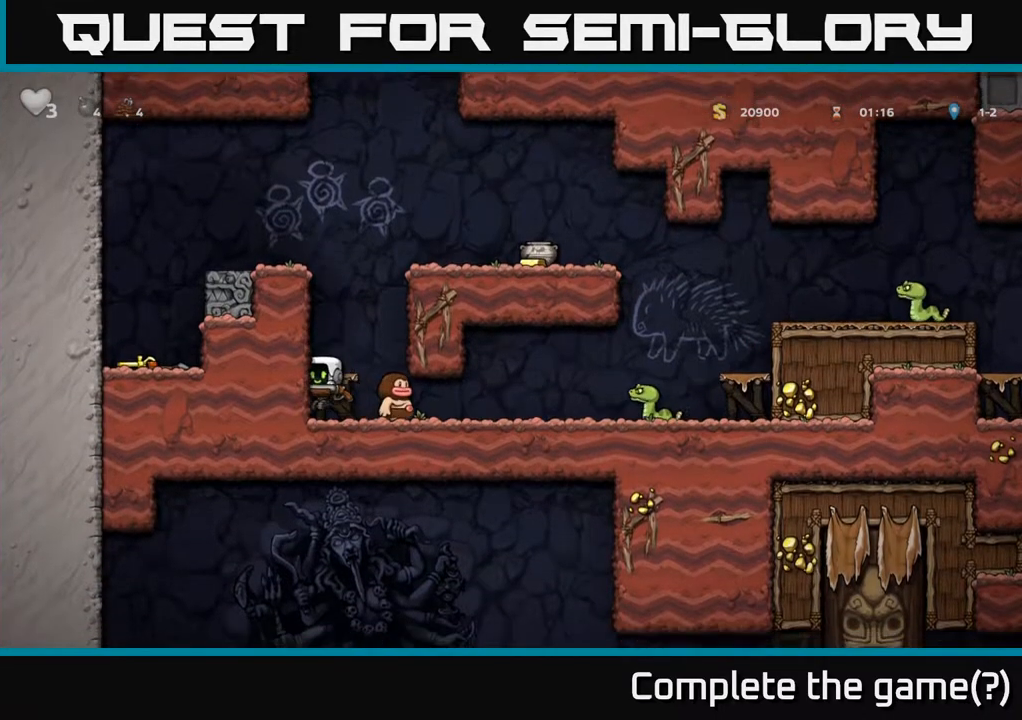
{"buttons": [], "left_stick": "center", "right_stick": "center", "events": [[133, "DPAD_RIGHT", "down"], [183, "X", "down"], [200, "DPAD_RIGHT", "up"], [317, "X", "up"]]}
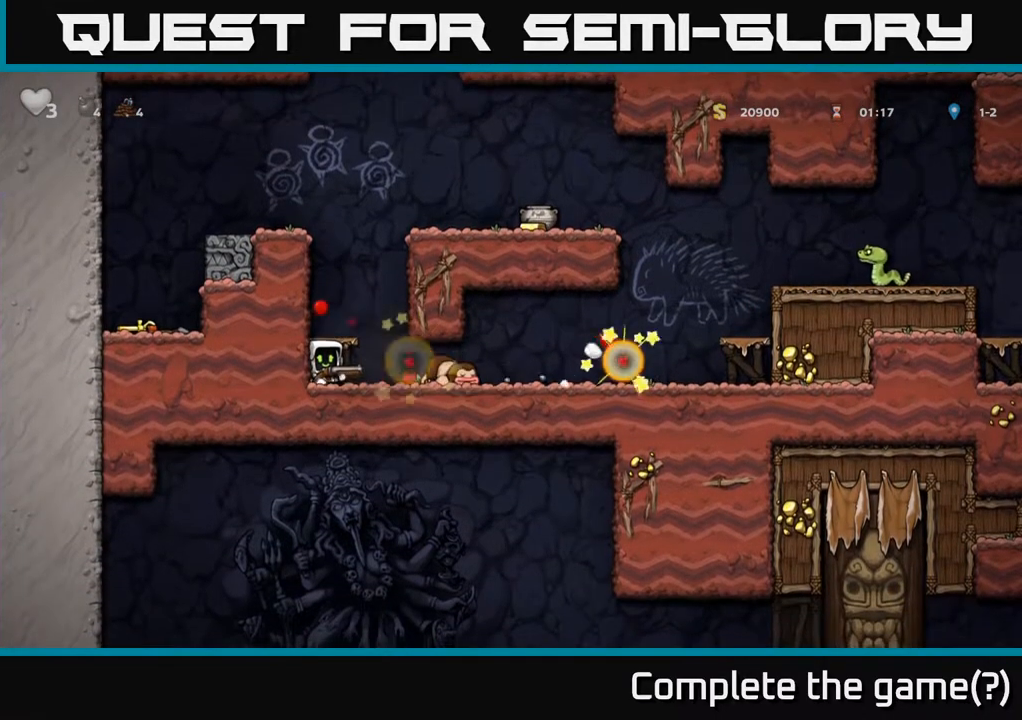
{"buttons": ["DPAD_RIGHT"], "left_stick": "center", "right_stick": "center", "events": [[133, "DPAD_RIGHT", "down"]]}
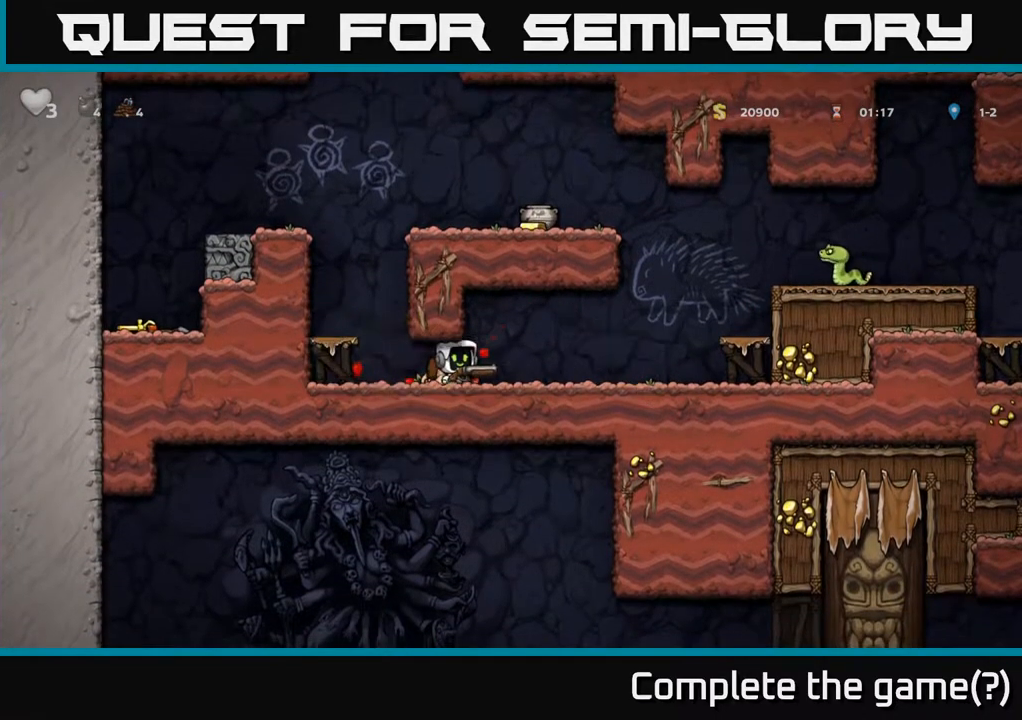
{"buttons": ["DPAD_RIGHT"], "left_stick": "center", "right_stick": "center", "events": [[117, "A", "down"], [150, "DPAD_RIGHT", "up"], [400, "X", "down"], [433, "A", "up"], [500, "DPAD_RIGHT", "down"], [500, "X", "up"]]}
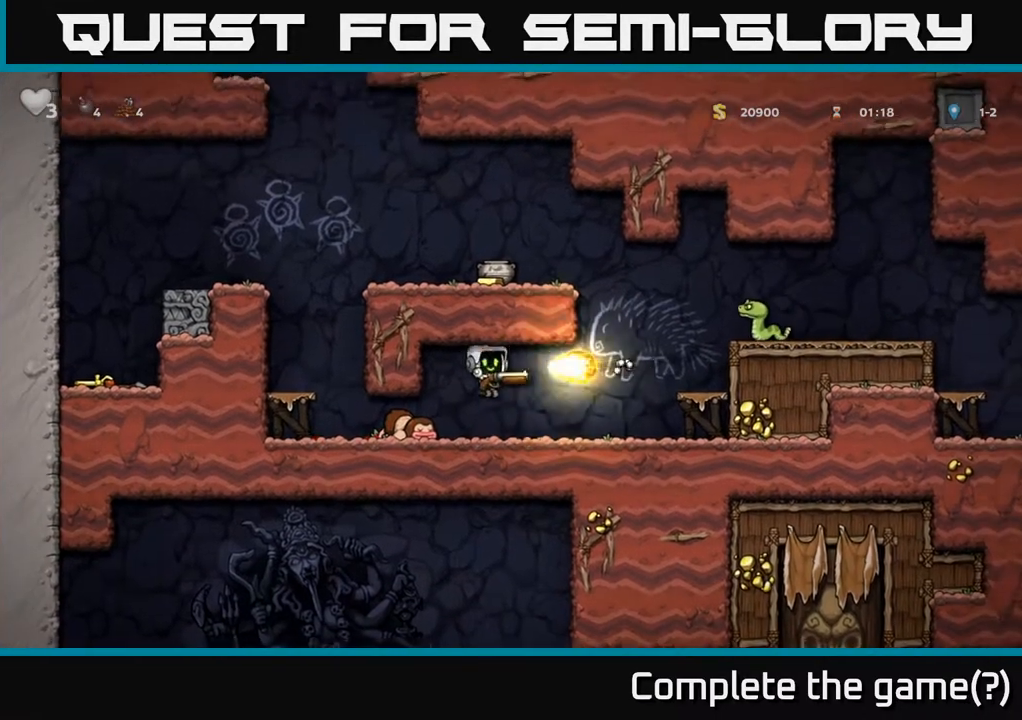
{"buttons": ["DPAD_RIGHT"], "left_stick": "center", "right_stick": "center", "events": [[133, "DPAD_RIGHT", "up"], [267, "DPAD_RIGHT", "down"], [383, "DPAD_RIGHT", "up"], [500, "DPAD_RIGHT", "down"]]}
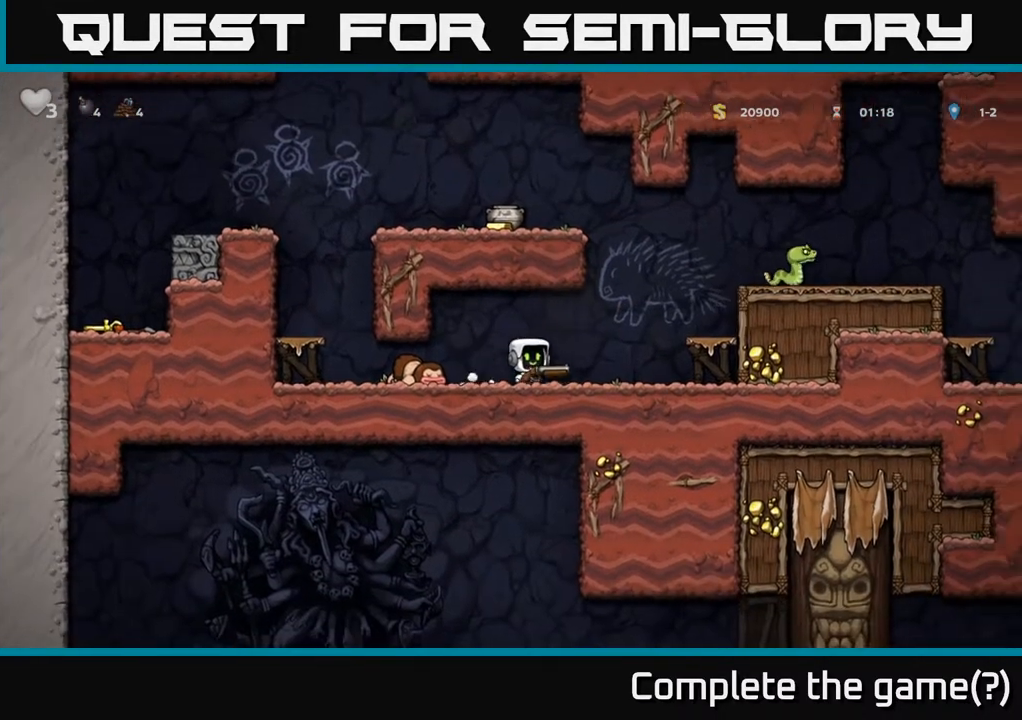
{"buttons": [], "left_stick": "center", "right_stick": "center", "events": [[117, "A", "down"], [267, "A", "up"], [367, "DPAD_RIGHT", "up"]]}
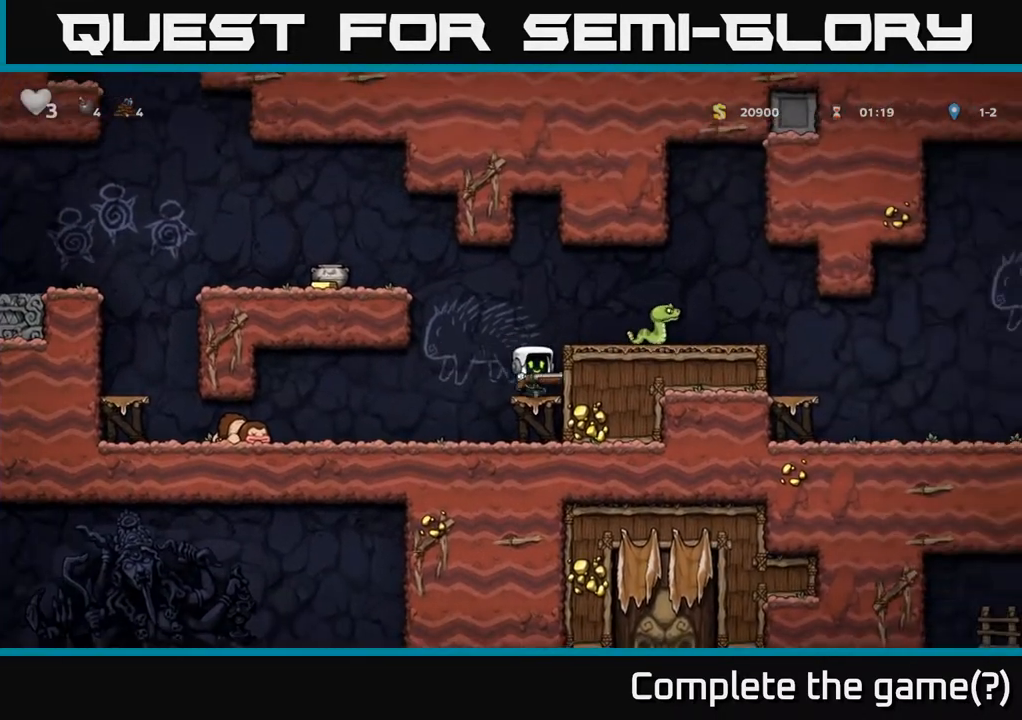
{"buttons": ["DPAD_RIGHT"], "left_stick": "center", "right_stick": "center", "events": [[50, "A", "down"], [217, "DPAD_RIGHT", "down"], [217, "X", "down"], [233, "A", "up"], [300, "X", "up"]]}
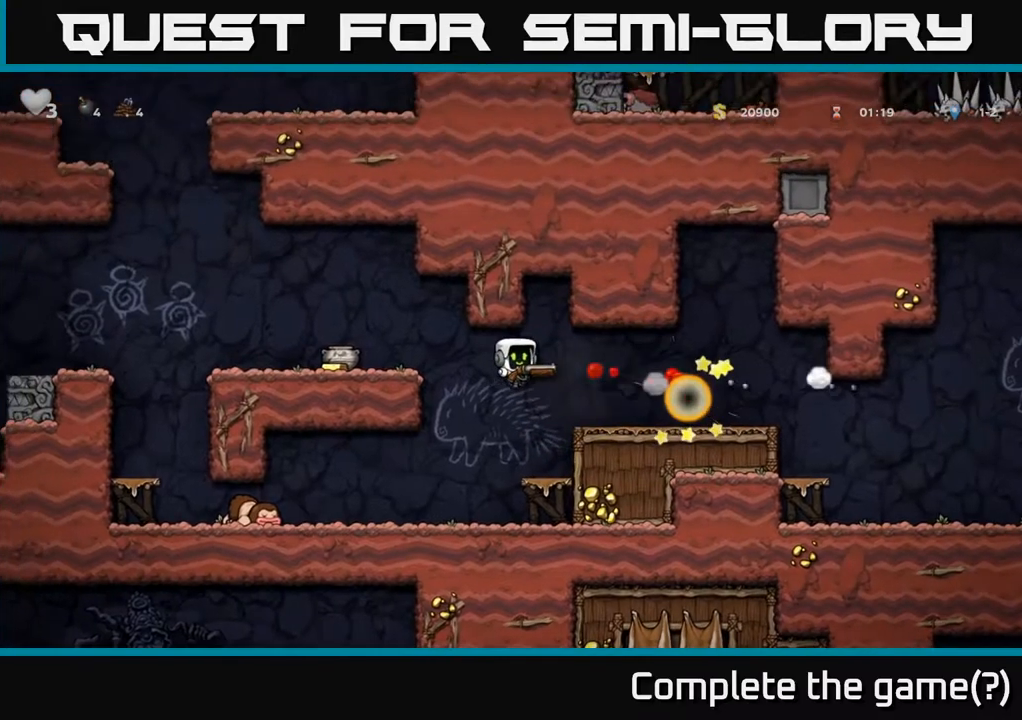
{"buttons": ["DPAD_RIGHT"], "left_stick": "center", "right_stick": "center", "events": [[50, "DPAD_RIGHT", "up"], [167, "DPAD_RIGHT", "down"]]}
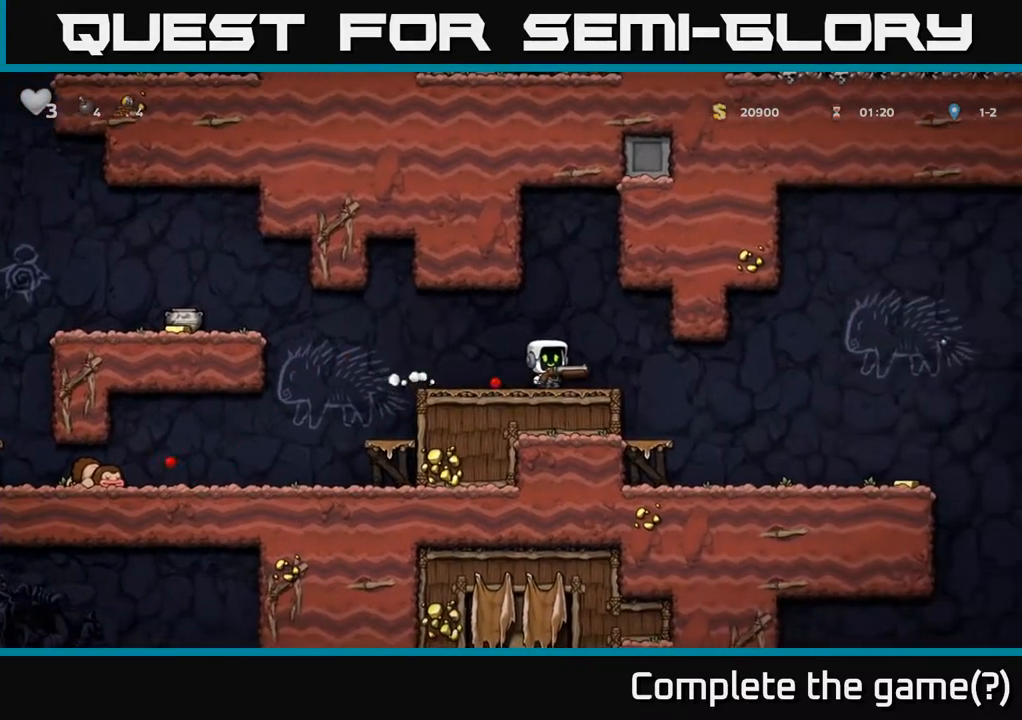
{"buttons": ["DPAD_RIGHT"], "left_stick": "center", "right_stick": "center", "events": []}
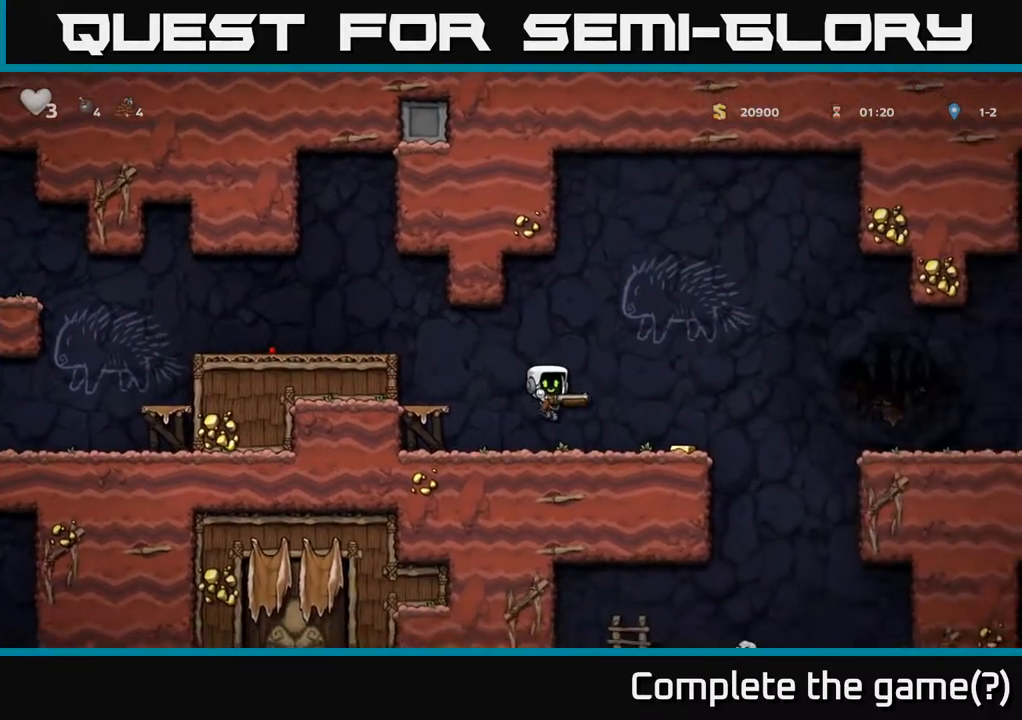
{"buttons": ["DPAD_DOWN"], "left_stick": "center", "right_stick": "center", "events": [[283, "DPAD_DOWN", "down"], [300, "DPAD_RIGHT", "up"]]}
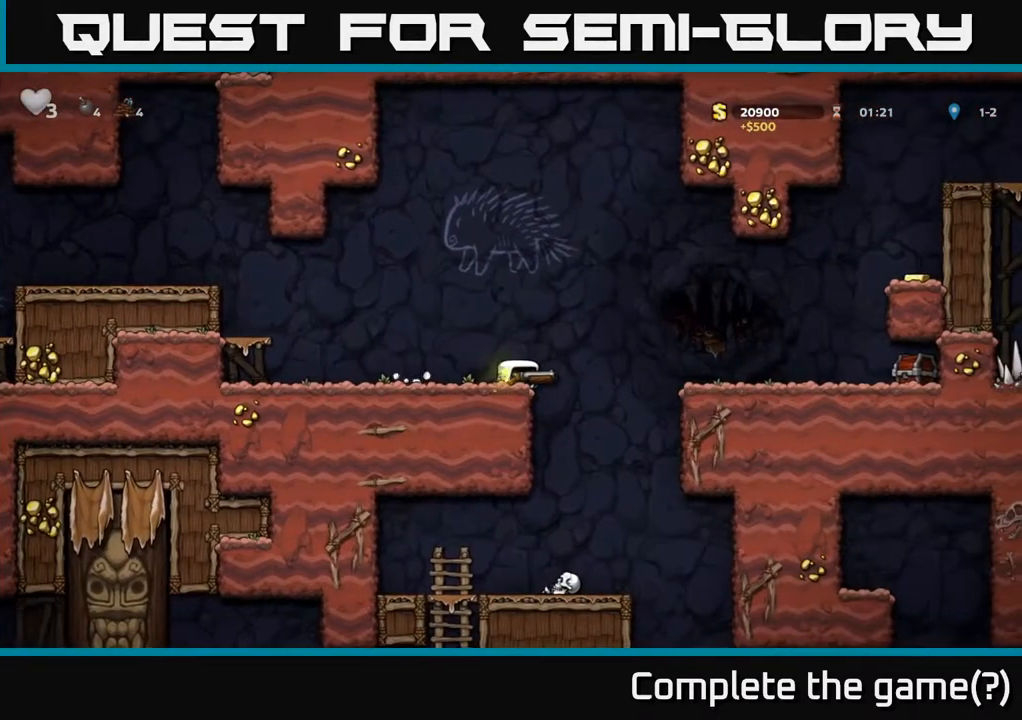
{"buttons": ["DPAD_DOWN"], "left_stick": "center", "right_stick": "center", "events": []}
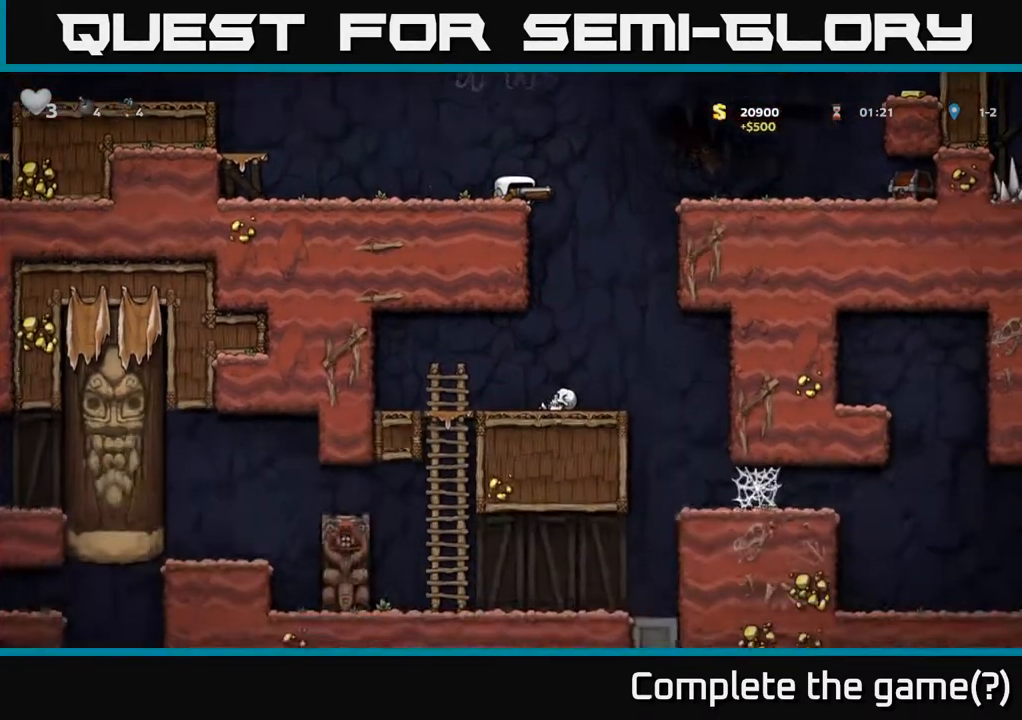
{"buttons": ["DPAD_LEFT"], "left_stick": "center", "right_stick": "center", "events": [[150, "DPAD_DOWN", "up"], [333, "X", "down"], [417, "X", "up"], [433, "DPAD_LEFT", "down"]]}
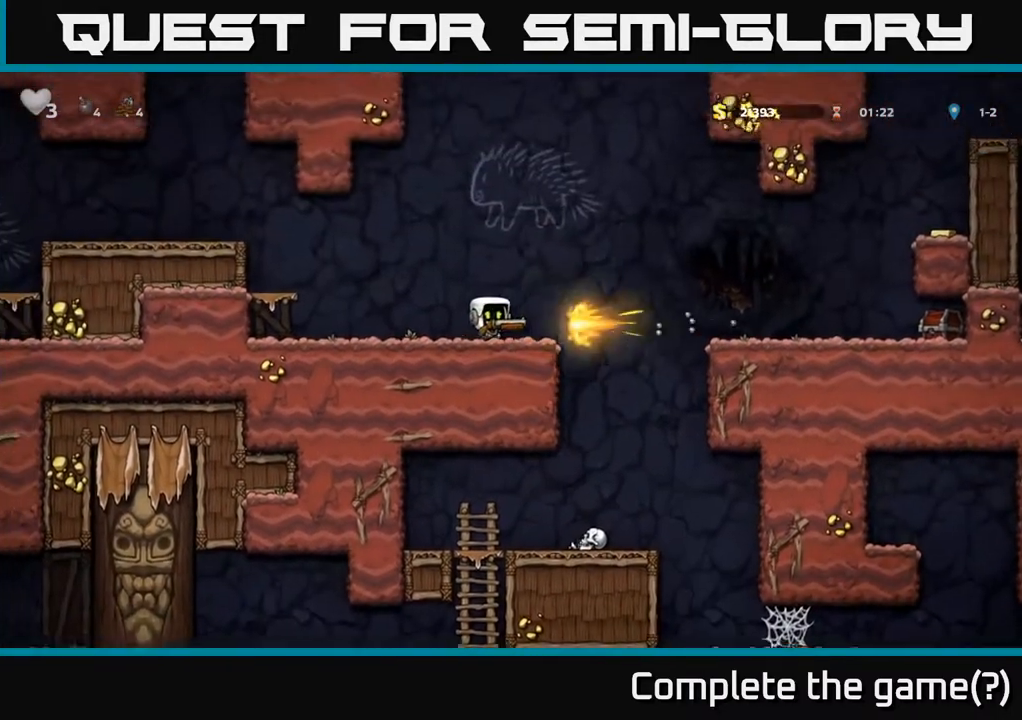
{"buttons": ["A", "DPAD_RIGHT"], "left_stick": "center", "right_stick": "center", "events": [[83, "DPAD_LEFT", "up"], [117, "DPAD_RIGHT", "down"], [317, "A", "down"]]}
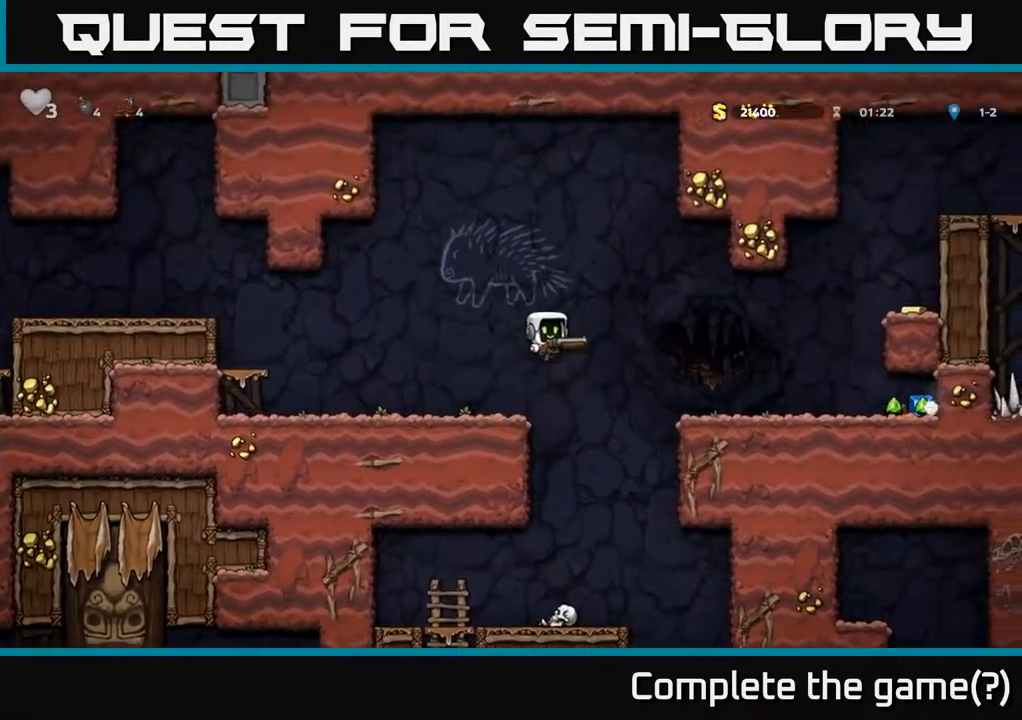
{"buttons": ["DPAD_RIGHT"], "left_stick": "center", "right_stick": "center", "events": [[100, "A", "up"]]}
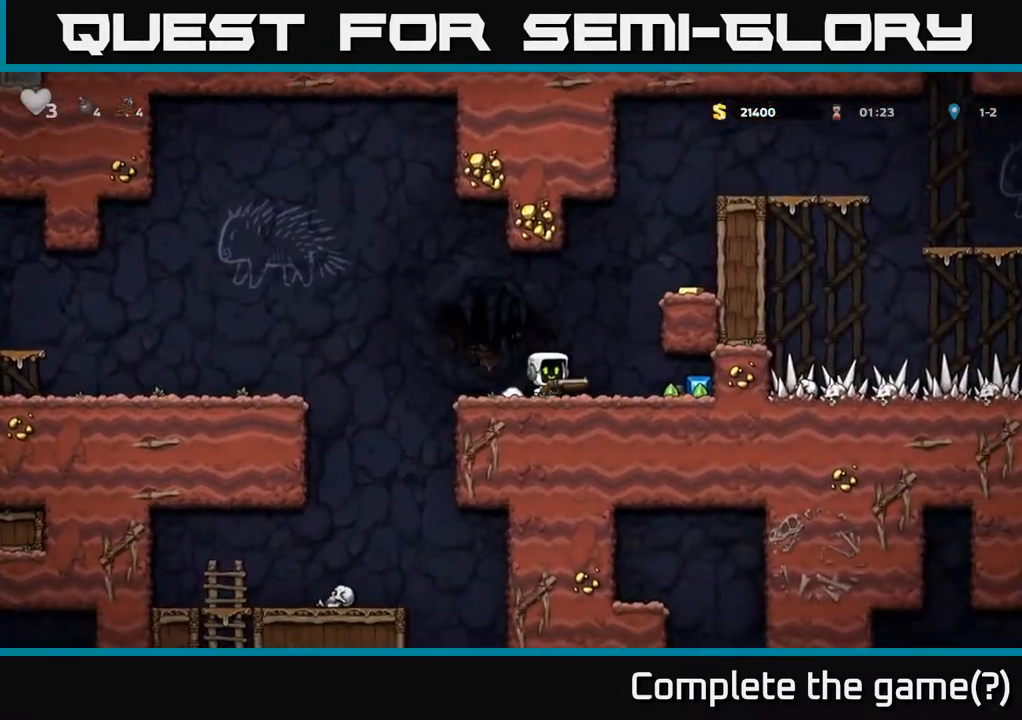
{"buttons": ["DPAD_LEFT"], "left_stick": "center", "right_stick": "center", "events": [[400, "DPAD_RIGHT", "up"], [450, "DPAD_LEFT", "down"]]}
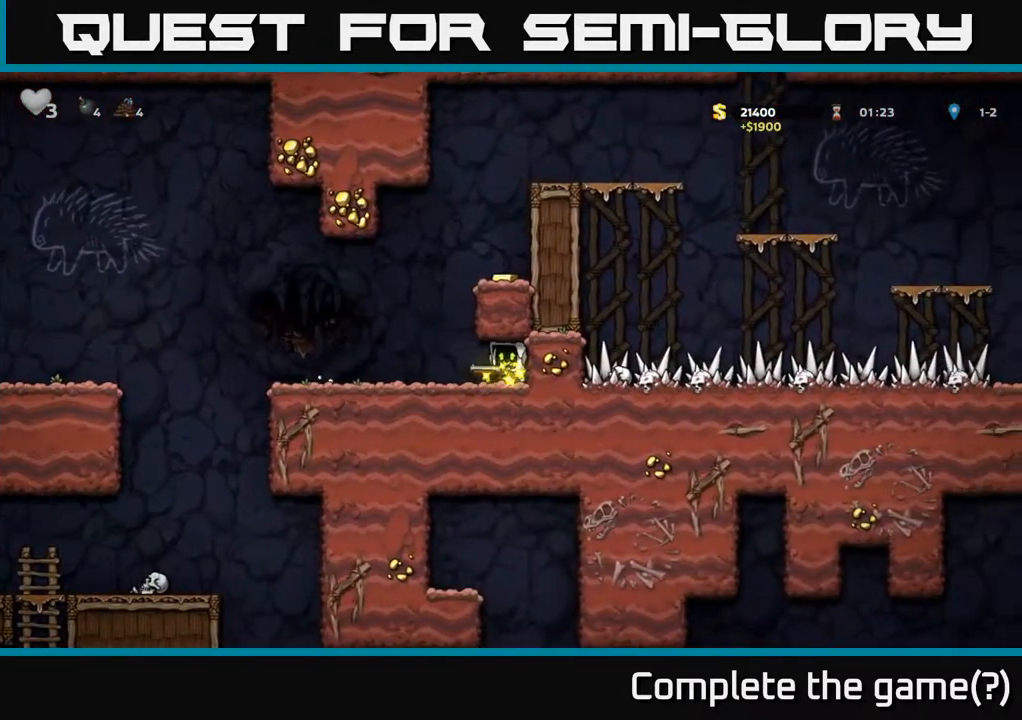
{"buttons": ["DPAD_RIGHT"], "left_stick": "center", "right_stick": "center", "events": [[150, "A", "down"], [183, "DPAD_LEFT", "up"], [217, "DPAD_RIGHT", "down"], [350, "A", "up"]]}
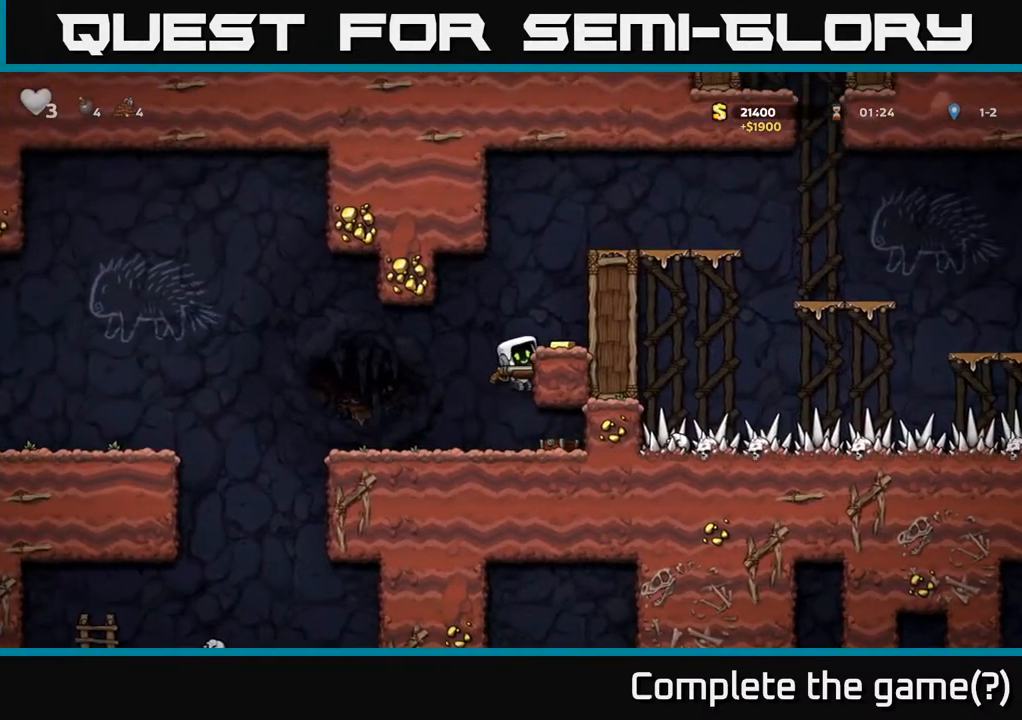
{"buttons": ["A", "DPAD_RIGHT"], "left_stick": "center", "right_stick": "center", "events": [[67, "A", "down"], [150, "A", "up"], [233, "DPAD_RIGHT", "up"], [417, "DPAD_RIGHT", "down"], [467, "A", "down"]]}
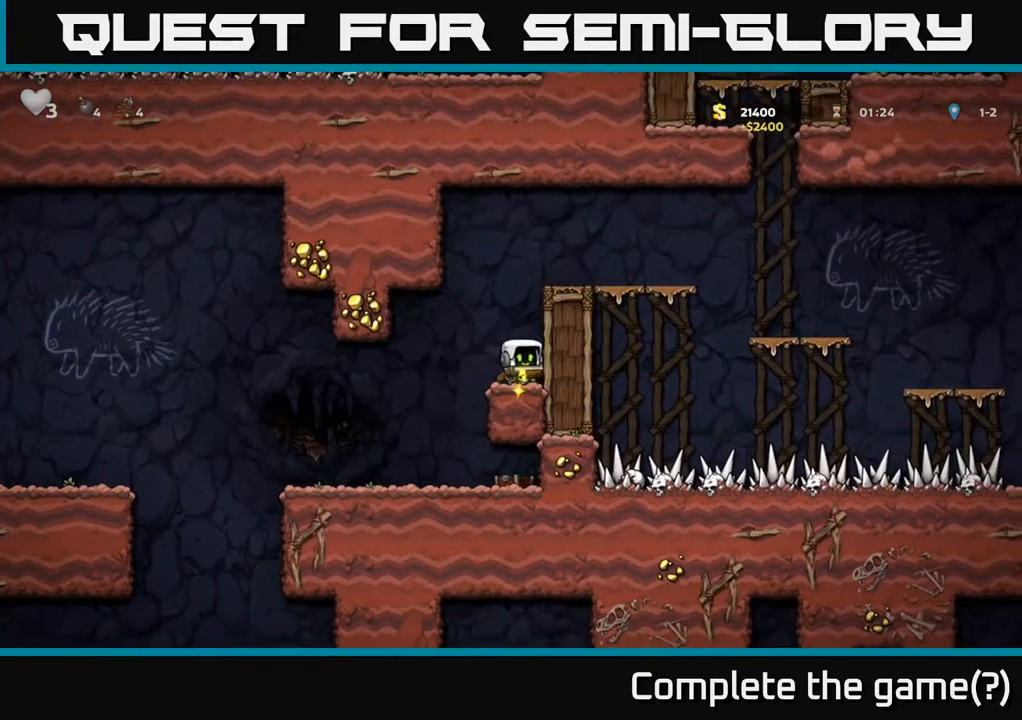
{"buttons": ["DPAD_RIGHT"], "left_stick": "center", "right_stick": "center", "events": [[167, "A", "up"], [367, "A", "down"], [500, "A", "up"]]}
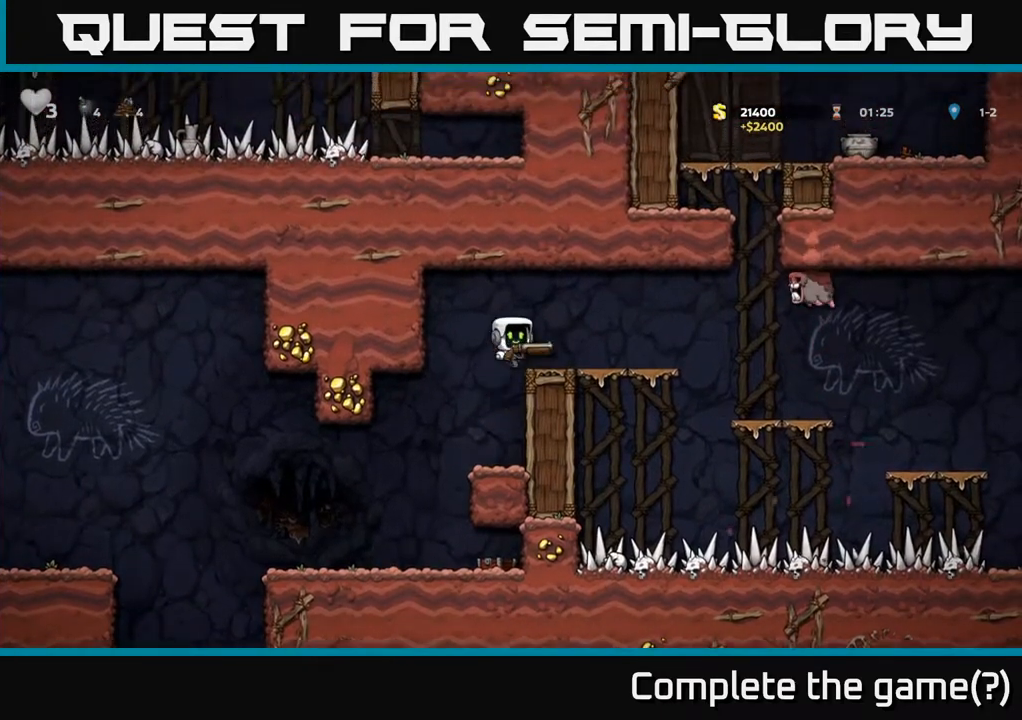
{"buttons": [], "left_stick": "center", "right_stick": "center", "events": [[83, "DPAD_RIGHT", "up"]]}
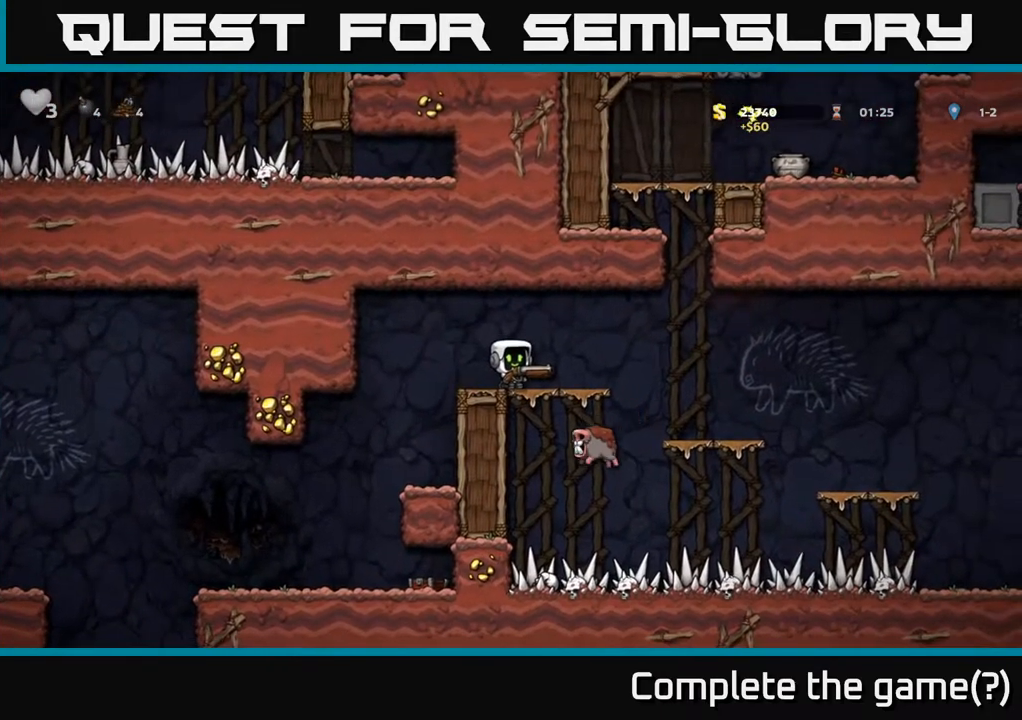
{"buttons": ["DPAD_RIGHT"], "left_stick": "center", "right_stick": "center", "events": [[483, "DPAD_RIGHT", "down"]]}
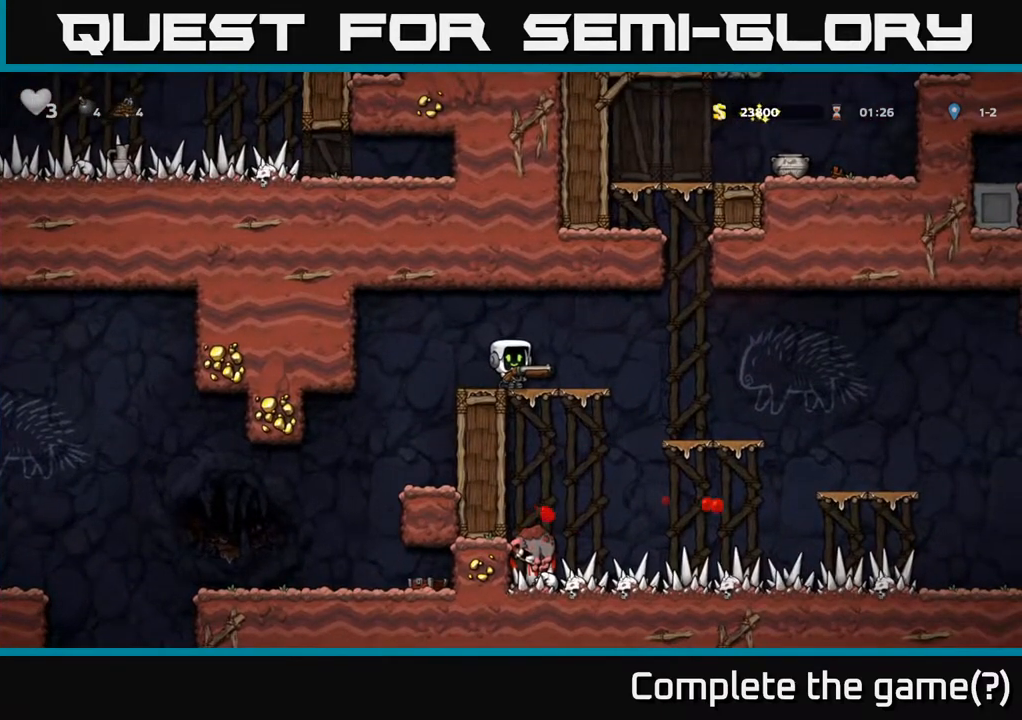
{"buttons": [], "left_stick": "center", "right_stick": "center", "events": [[133, "A", "down"], [200, "A", "up"], [450, "DPAD_RIGHT", "up"]]}